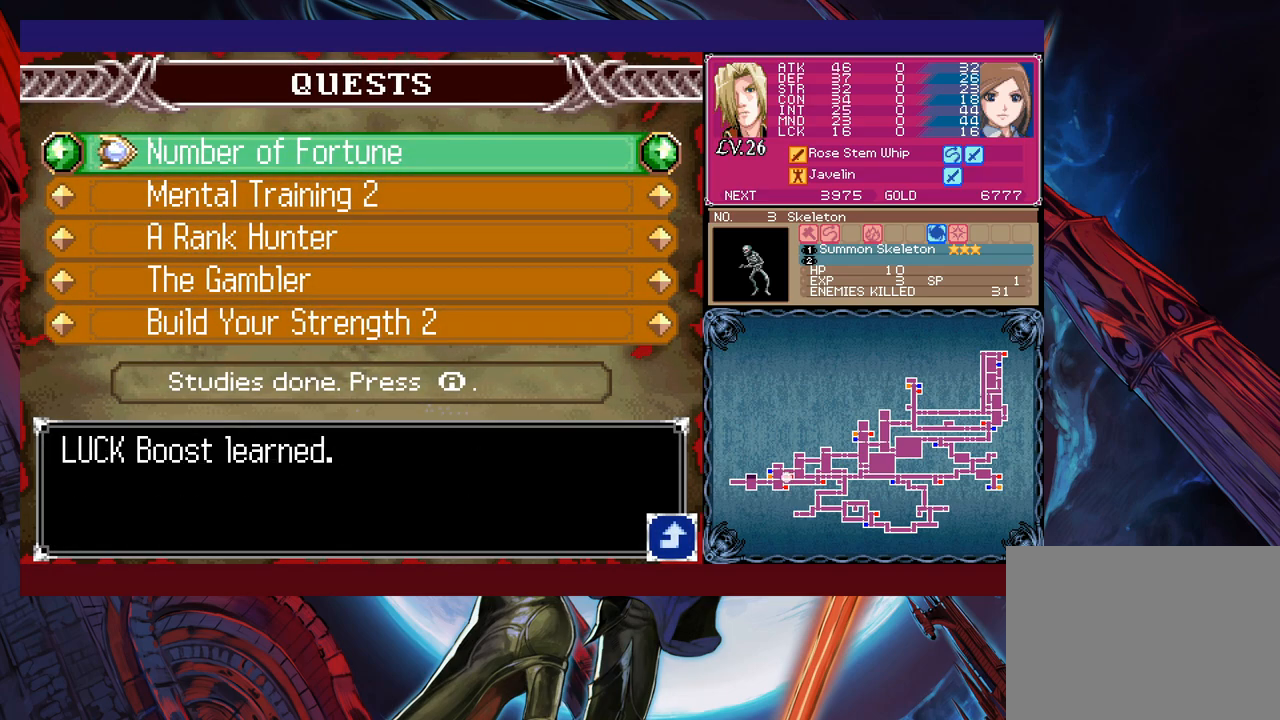
Gameplay with a controller (Xbox layout); each line is a JSON object with the inputs held at the frame after it. "events" lists button and stick changes between this image and that frame as [ms after this image, input, new state], when the widget could be followed in between. Not read: L2 R2 right_stick.
{"buttons": ["A"], "left_stick": "center", "events": [[467, "A", "down"]]}
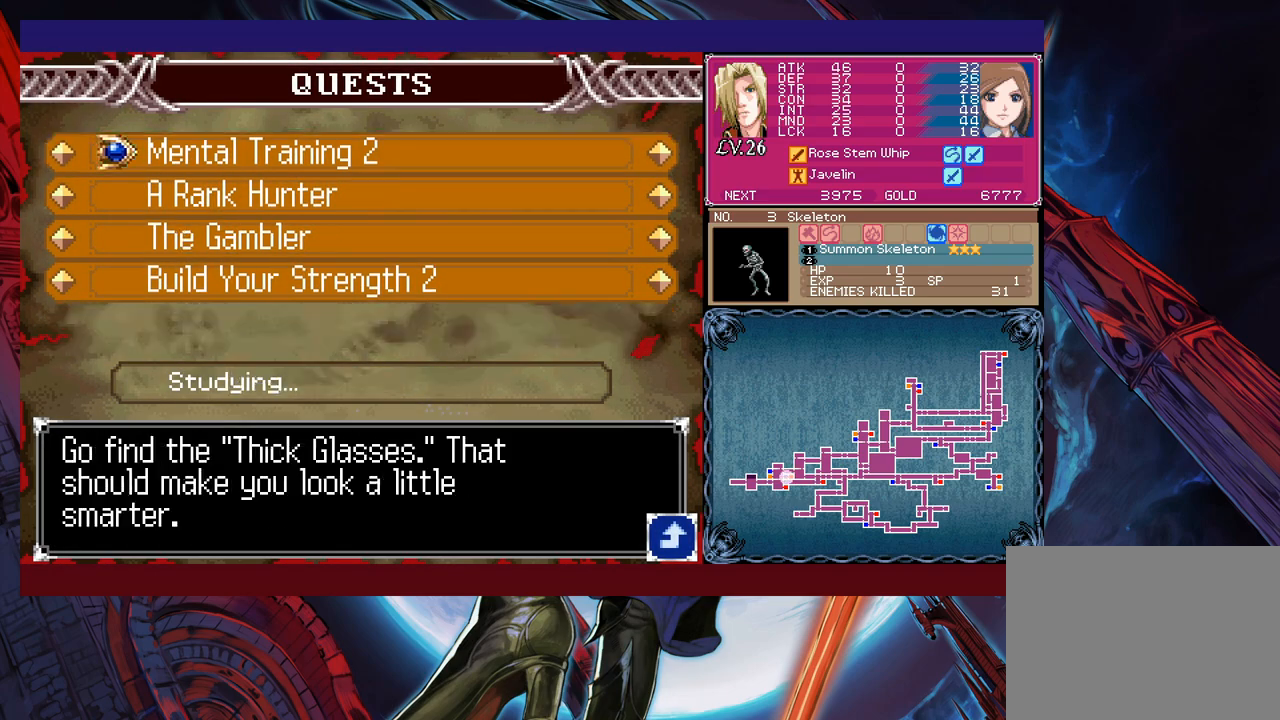
{"buttons": [], "left_stick": "down", "events": [[50, "A", "up"], [300, "left_stick", "down"], [400, "left_stick", "center"], [467, "left_stick", "down"]]}
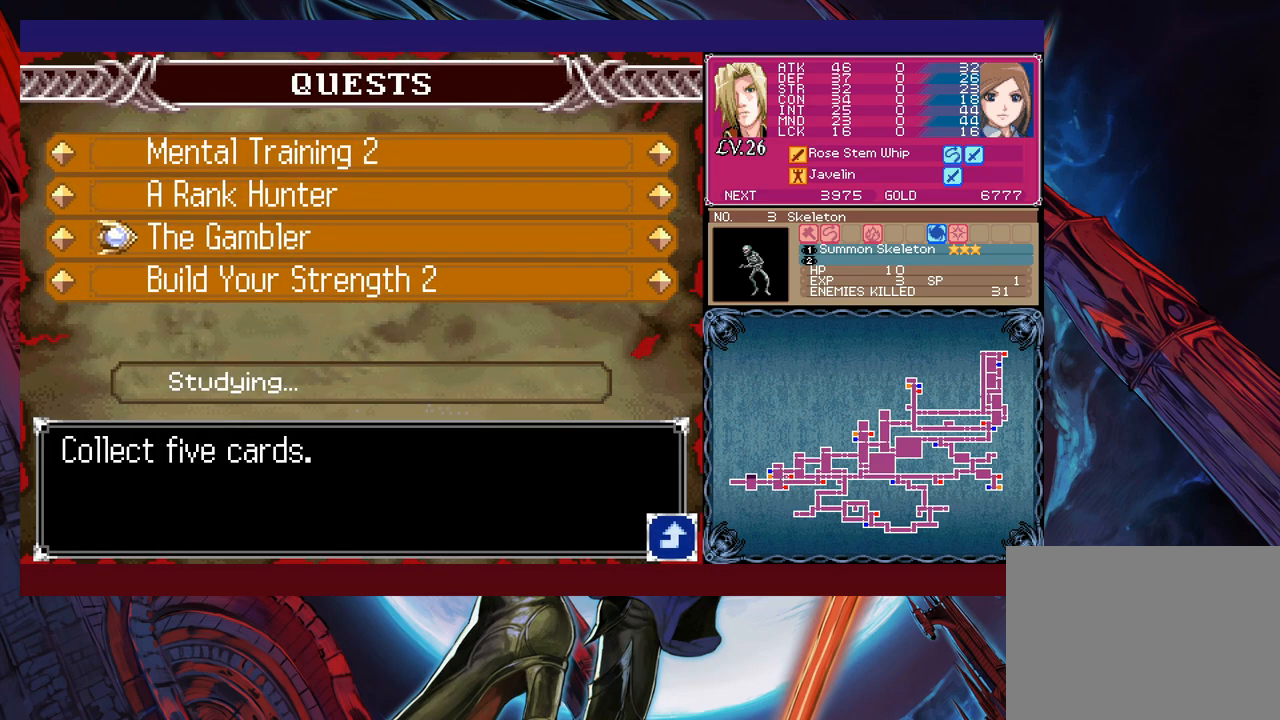
{"buttons": [], "left_stick": "center", "events": [[67, "left_stick", "center"], [117, "left_stick", "down"], [217, "left_stick", "center"]]}
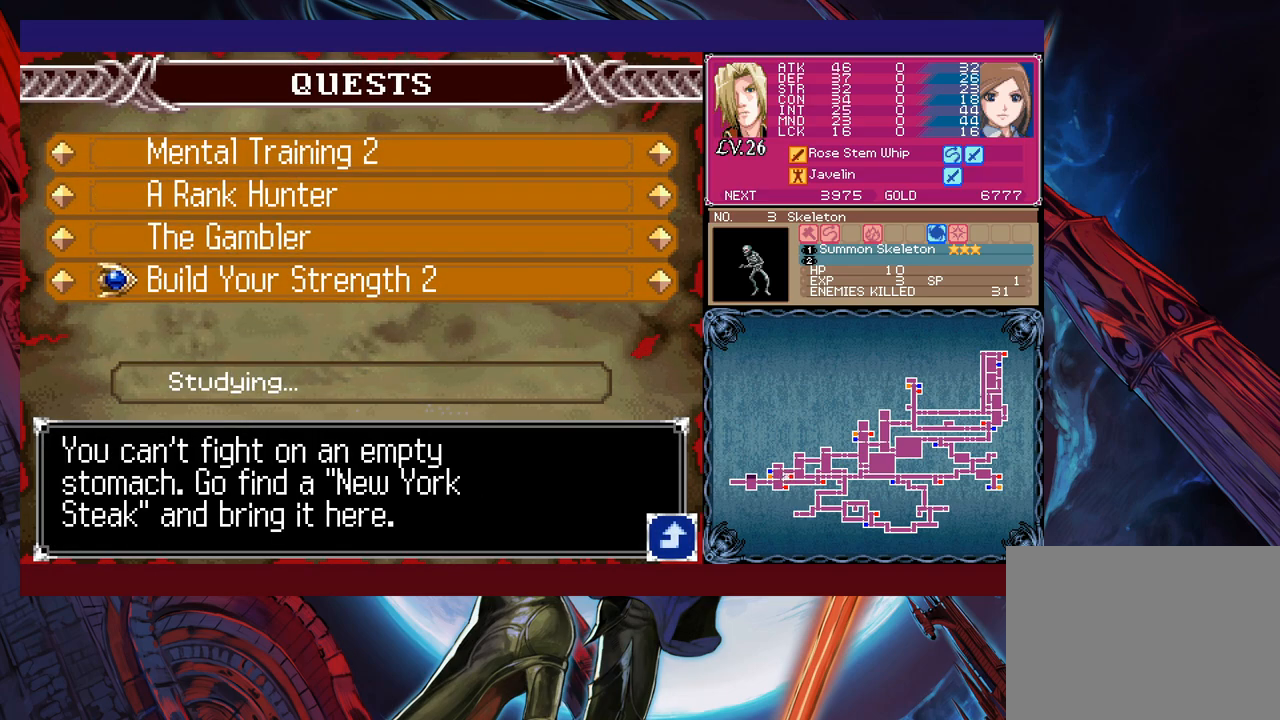
{"buttons": [], "left_stick": "up", "events": [[450, "left_stick", "up"]]}
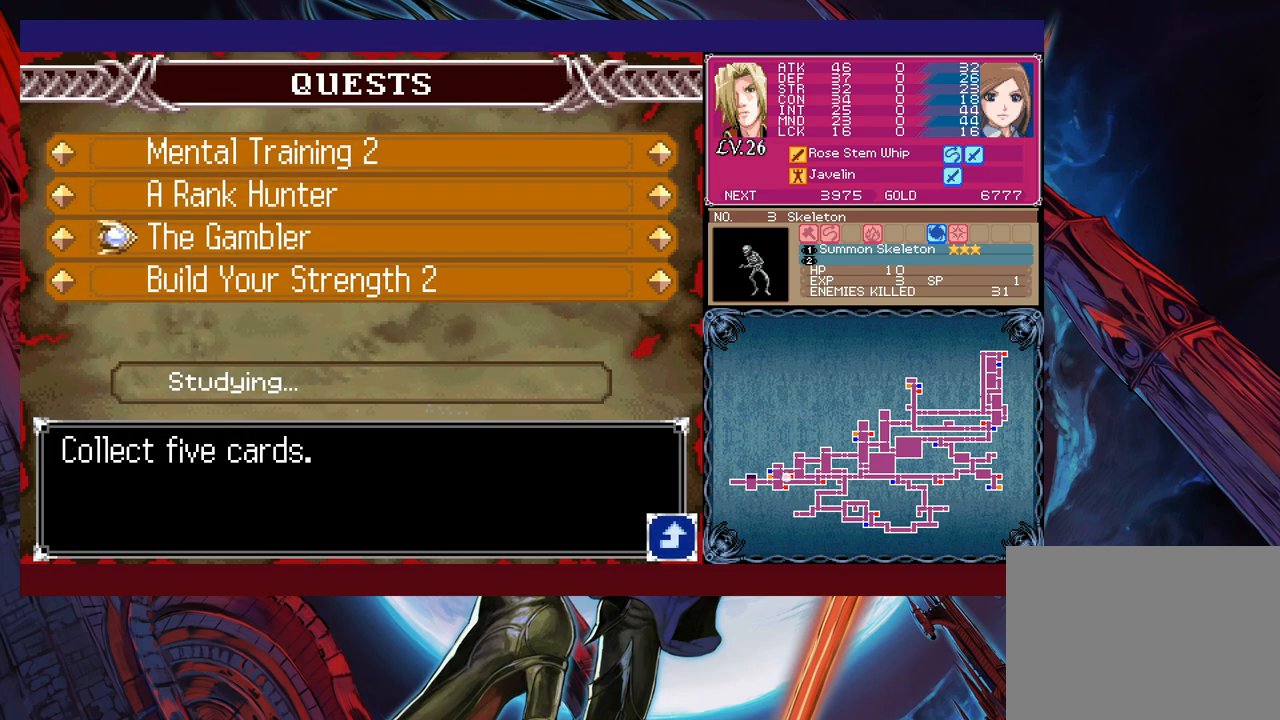
{"buttons": [], "left_stick": "center", "events": [[50, "left_stick", "center"]]}
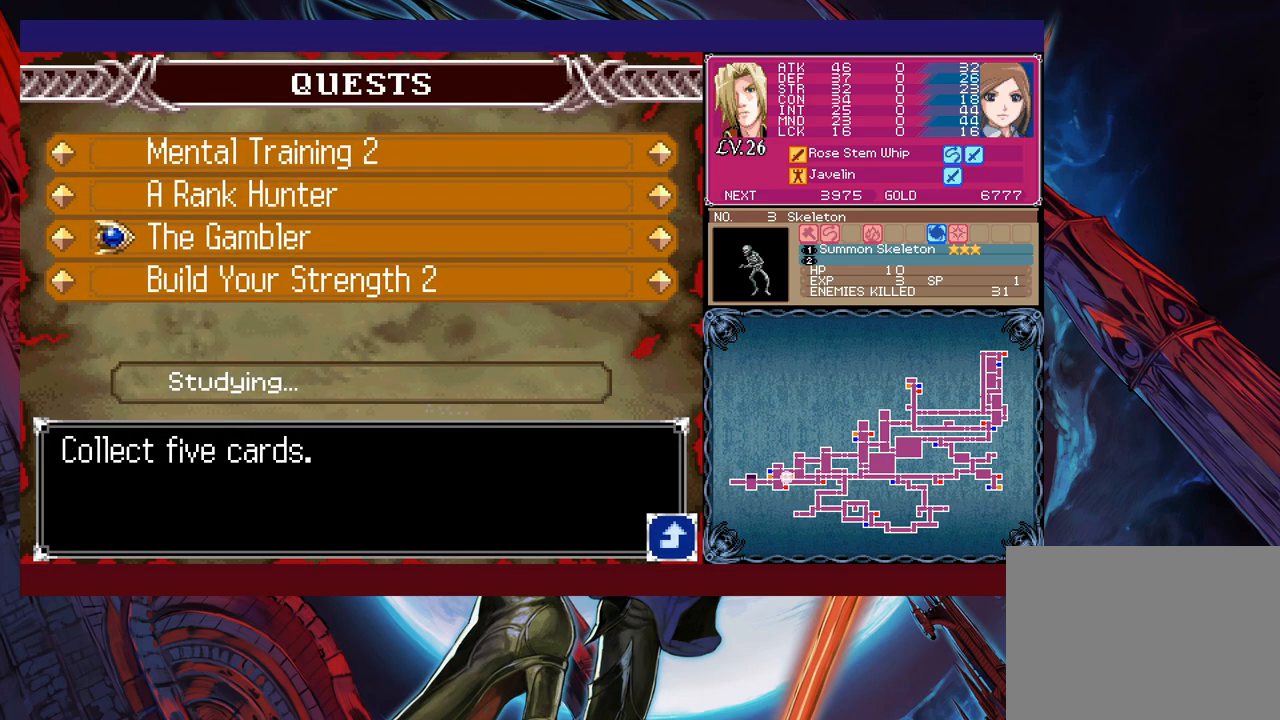
{"buttons": [], "left_stick": "center", "events": [[300, "left_stick", "up"], [400, "left_stick", "center"]]}
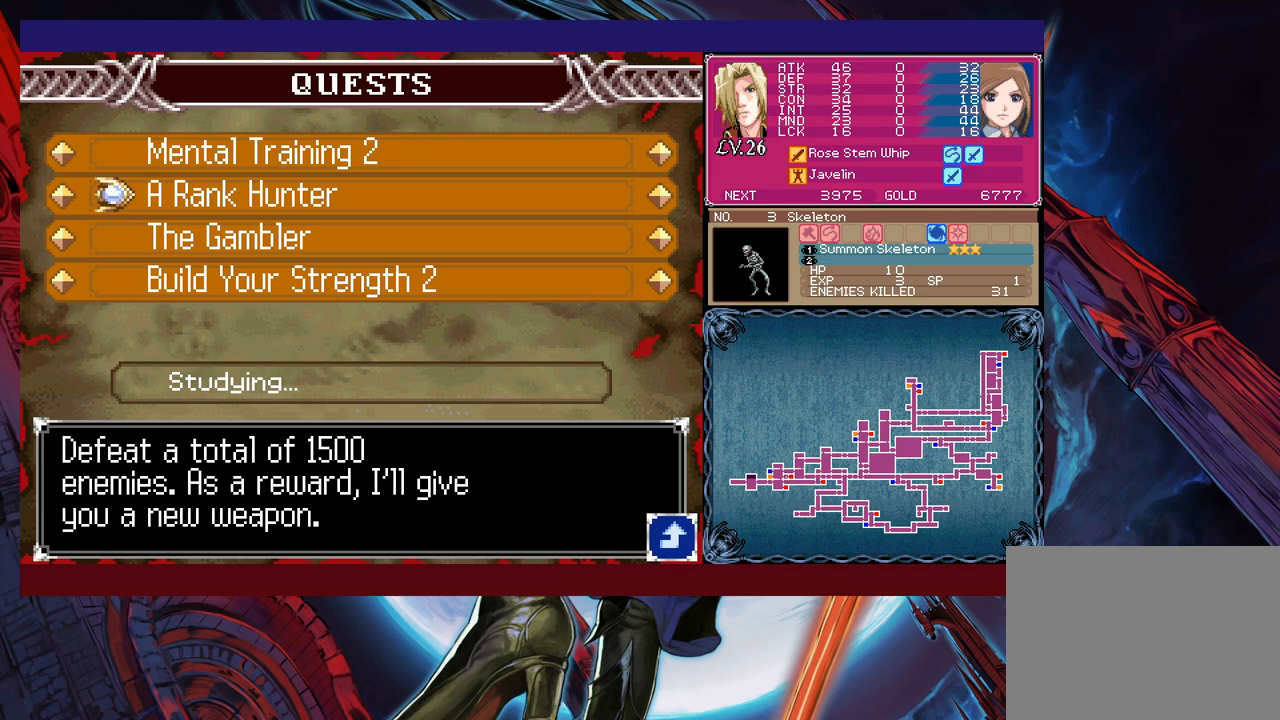
{"buttons": [], "left_stick": "center", "events": []}
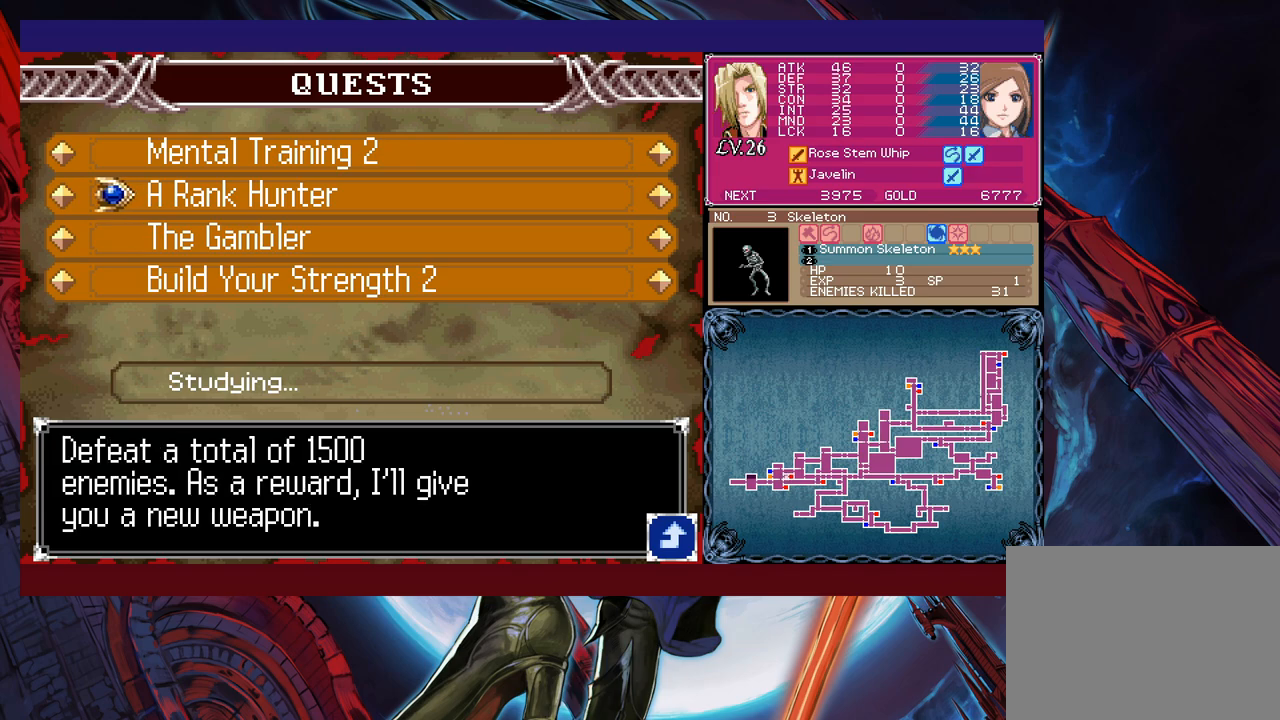
{"buttons": [], "left_stick": "center", "events": [[250, "B", "down"], [300, "B", "up"]]}
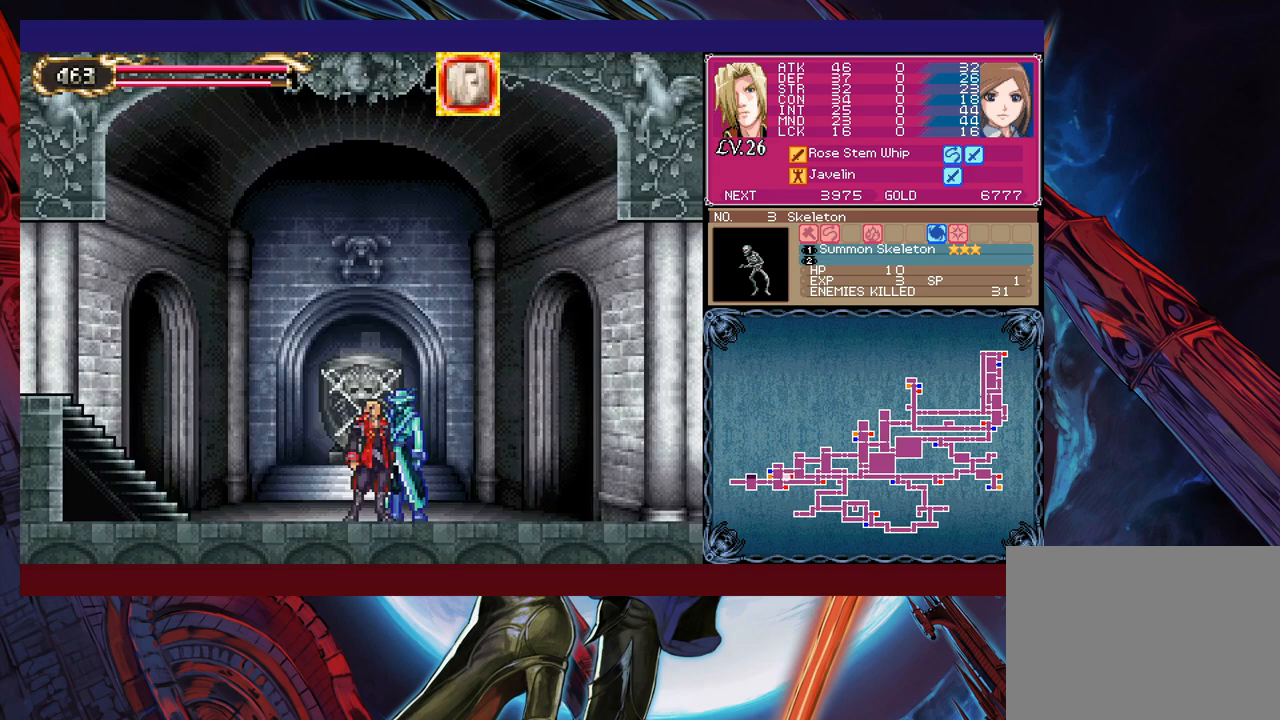
{"buttons": [], "left_stick": "center", "events": [[17, "START", "down"], [117, "START", "up"]]}
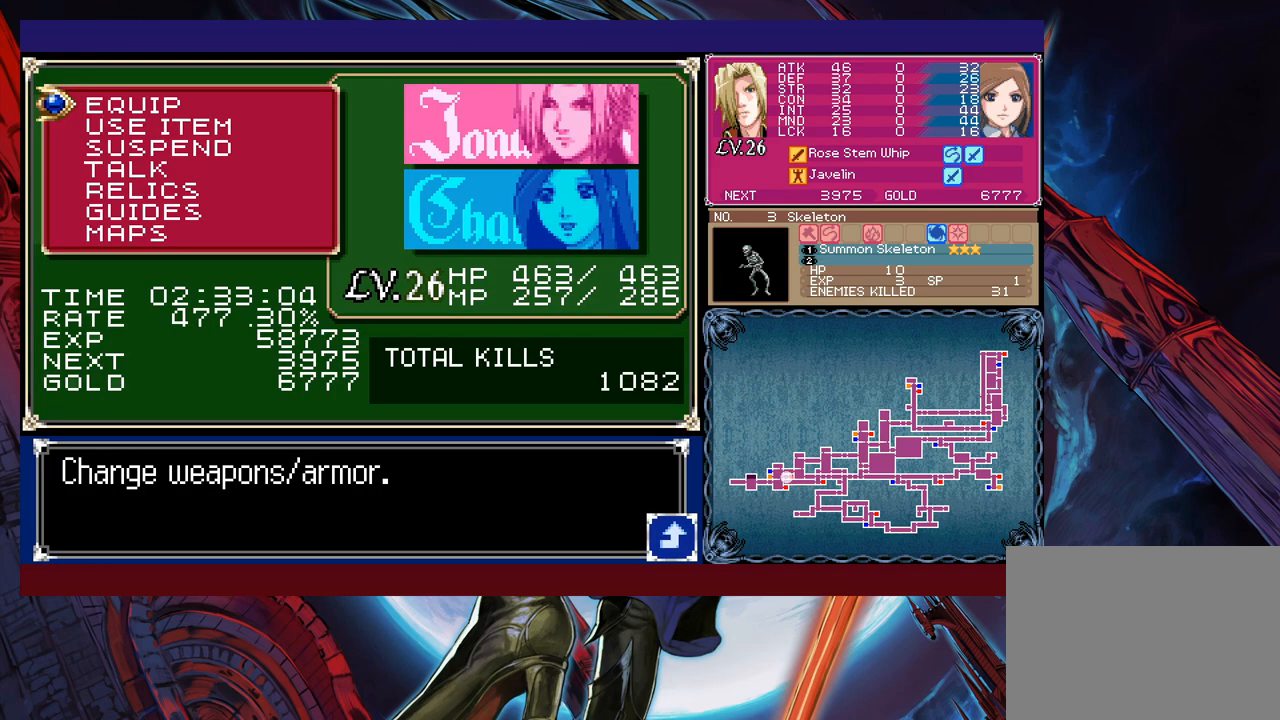
{"buttons": [], "left_stick": "center", "events": []}
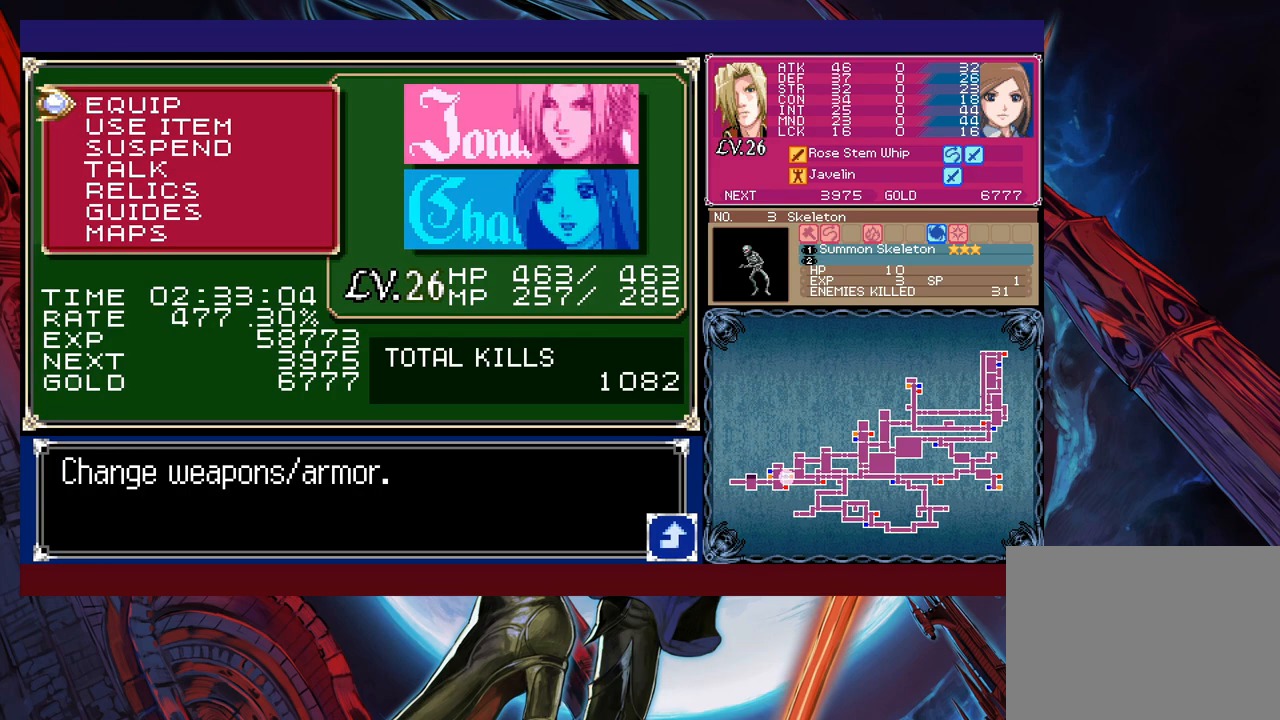
{"buttons": [], "left_stick": "center", "events": []}
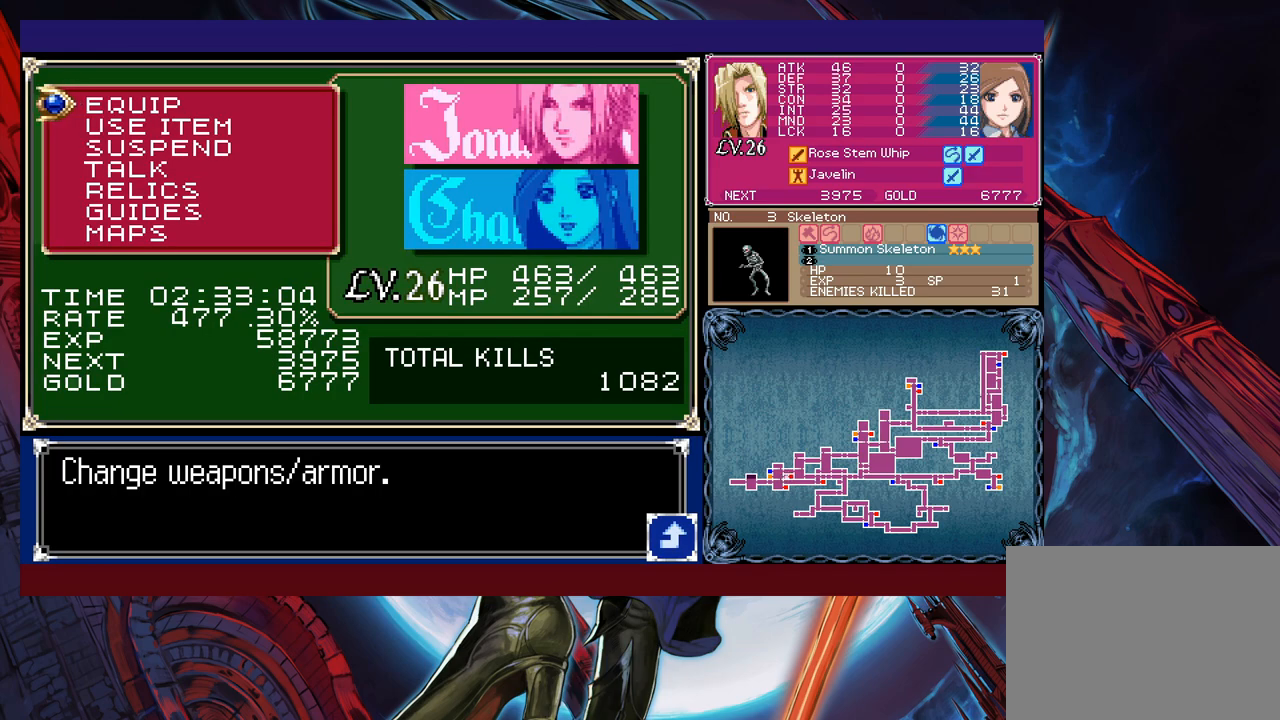
{"buttons": ["Y"], "left_stick": "right", "events": [[67, "B", "down"], [167, "B", "up"], [217, "left_stick", "left"], [417, "left_stick", "right"], [467, "Y", "down"]]}
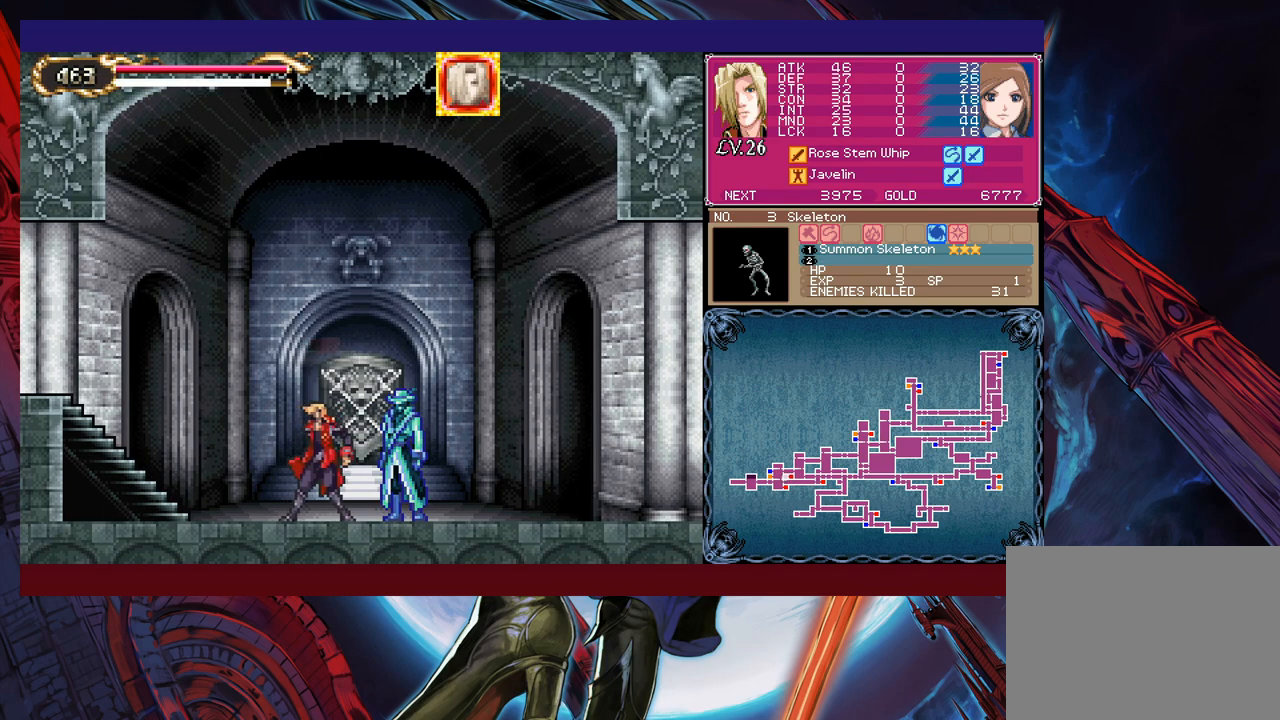
{"buttons": [], "left_stick": "down-left", "events": [[17, "B", "down"], [17, "Y", "up"], [17, "left_stick", "down-left"], [67, "B", "up"], [117, "B", "down"], [200, "B", "up"], [267, "B", "down"], [317, "B", "up"]]}
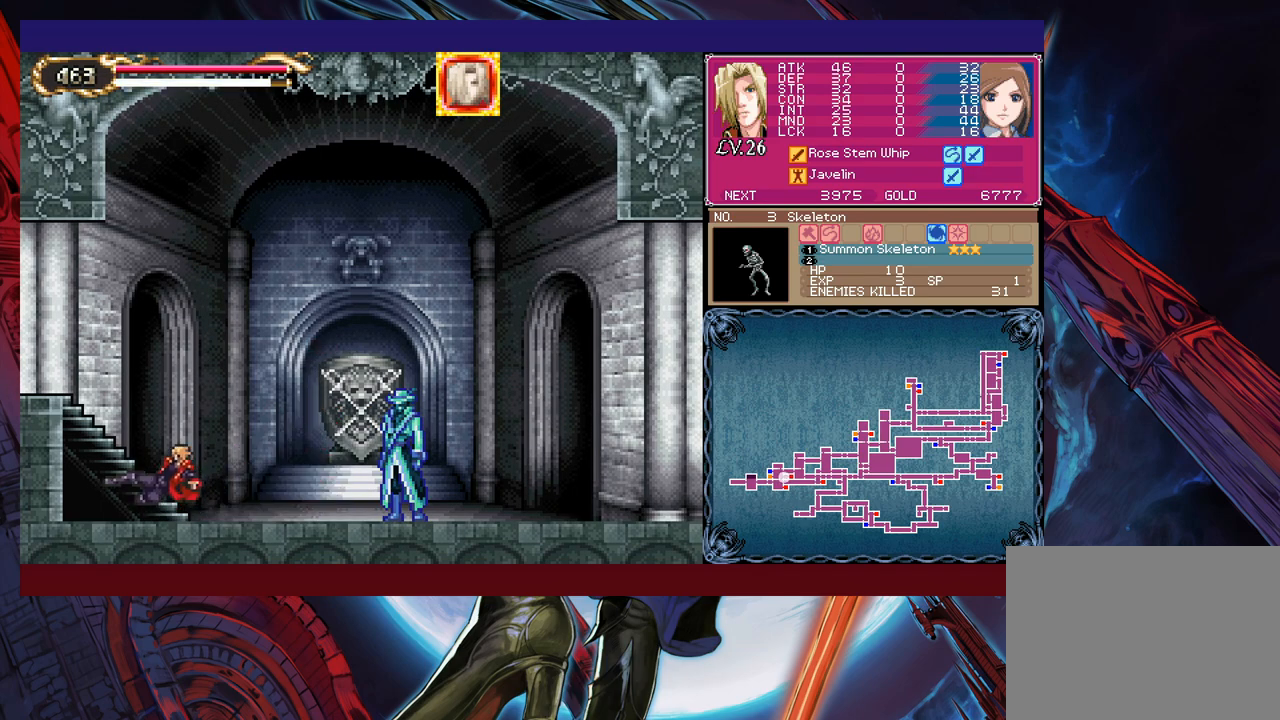
{"buttons": [], "left_stick": "down-left", "events": [[17, "left_stick", "center"], [267, "B", "down"], [267, "left_stick", "left"], [450, "B", "up"], [467, "left_stick", "down-left"]]}
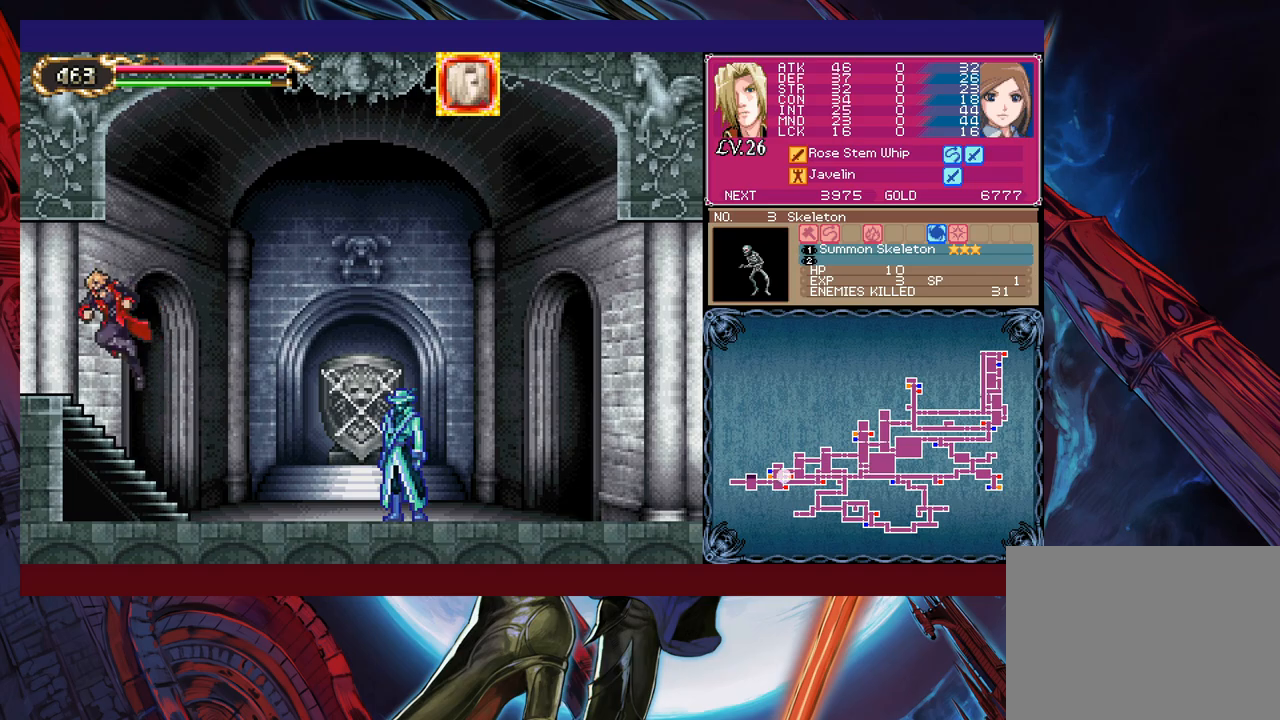
{"buttons": [], "left_stick": "left", "events": [[17, "B", "down"], [67, "B", "up"], [117, "B", "down"], [200, "B", "up"], [217, "left_stick", "right"], [267, "Y", "down"], [300, "B", "down"], [317, "Y", "up"], [317, "left_stick", "left"], [350, "B", "up"]]}
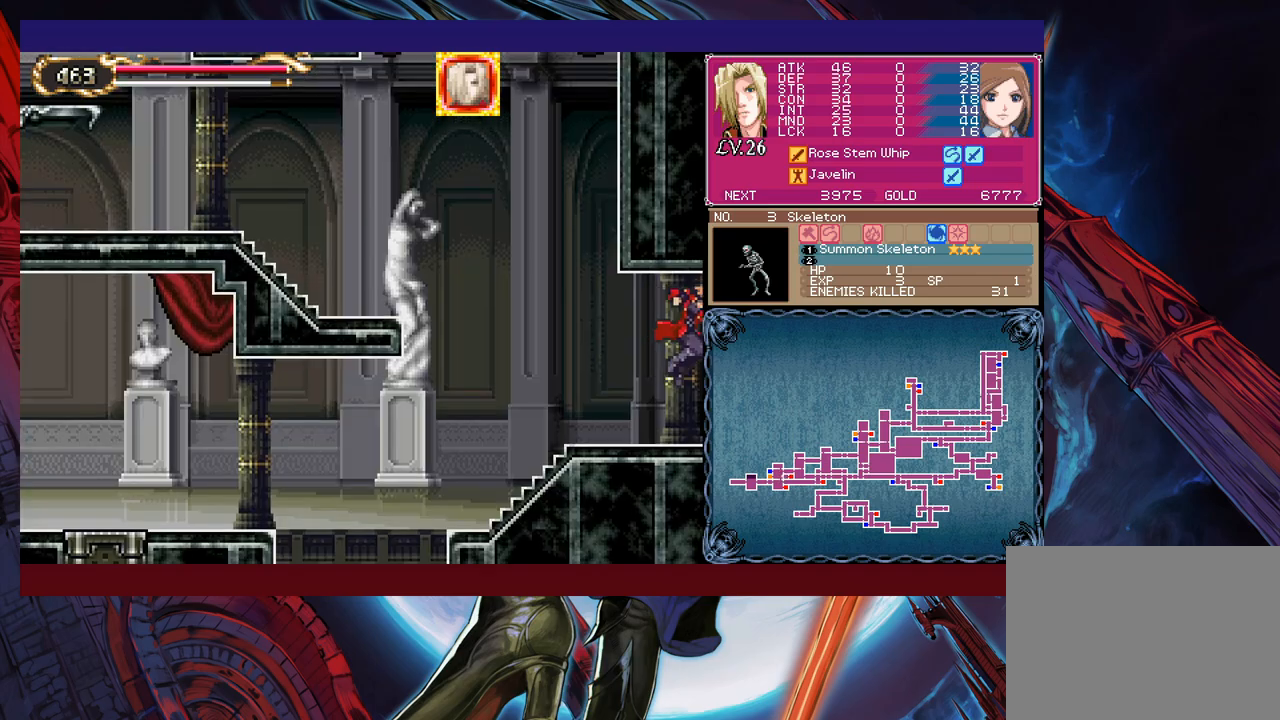
{"buttons": ["B"], "left_stick": "down-left", "events": [[267, "left_stick", "right"], [317, "Y", "down"], [367, "B", "down"], [367, "Y", "up"], [367, "left_stick", "left"], [417, "left_stick", "down-left"]]}
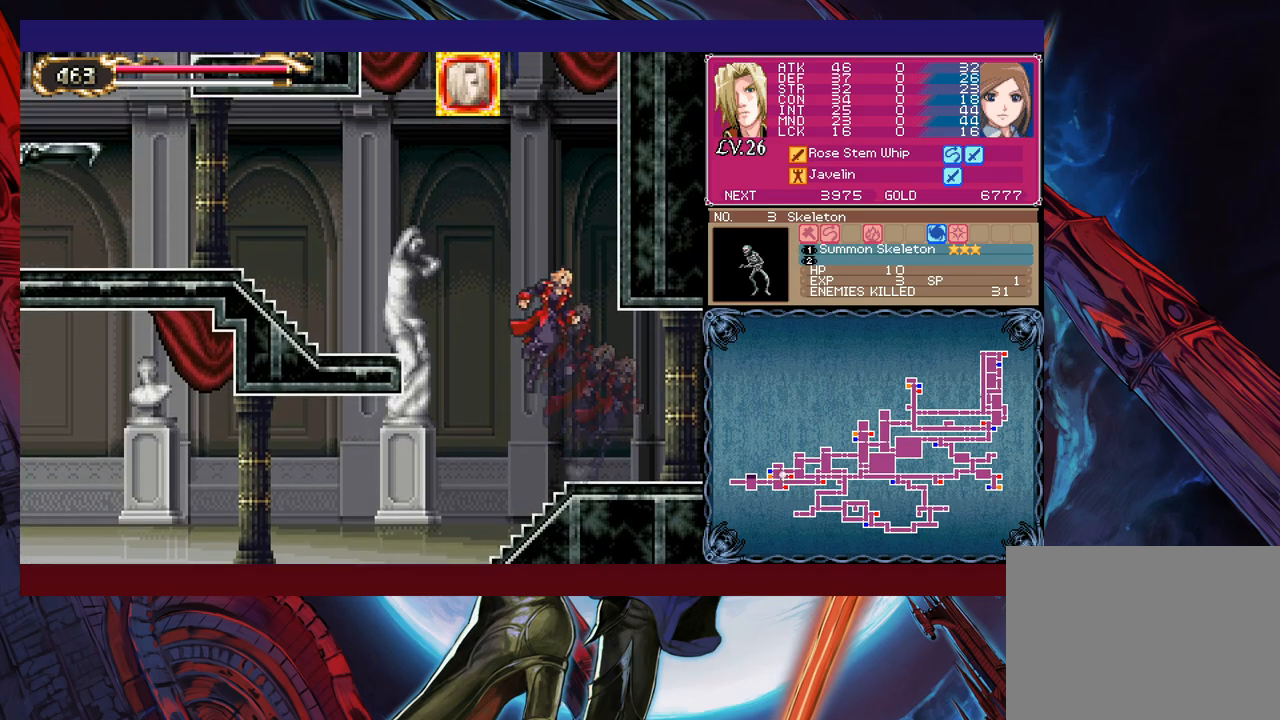
{"buttons": [], "left_stick": "right", "events": [[67, "B", "up"], [167, "B", "down"], [317, "B", "up"], [417, "B", "down"], [500, "B", "up"], [500, "left_stick", "right"]]}
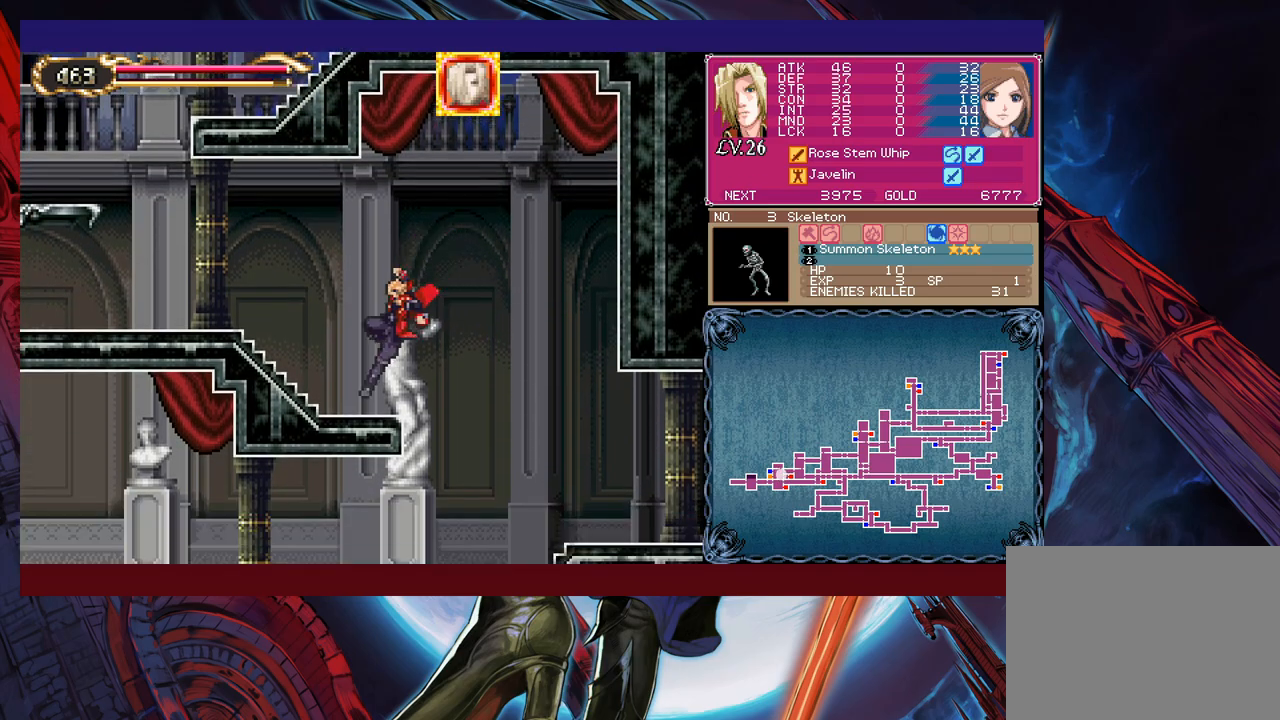
{"buttons": [], "left_stick": "right", "events": [[67, "Y", "down"], [67, "left_stick", "center"], [100, "B", "down"], [100, "Y", "up"], [117, "left_stick", "down-left"], [200, "B", "up"], [267, "B", "down"], [317, "B", "up"], [400, "B", "down"], [450, "B", "up"], [467, "left_stick", "right"]]}
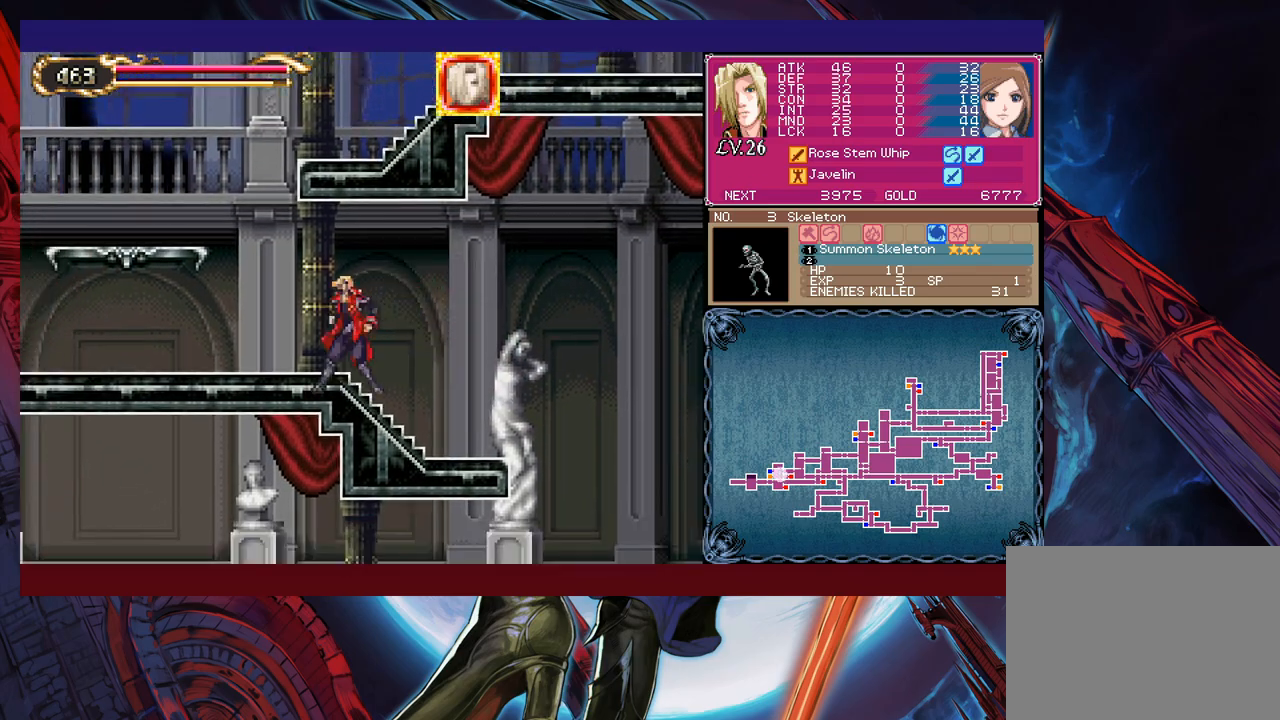
{"buttons": [], "left_stick": "right", "events": [[17, "Y", "down"], [67, "B", "down"], [67, "Y", "up"], [67, "left_stick", "down-left"], [167, "B", "up"], [217, "B", "down"], [300, "B", "up"], [350, "B", "down"], [417, "B", "up"], [500, "left_stick", "right"]]}
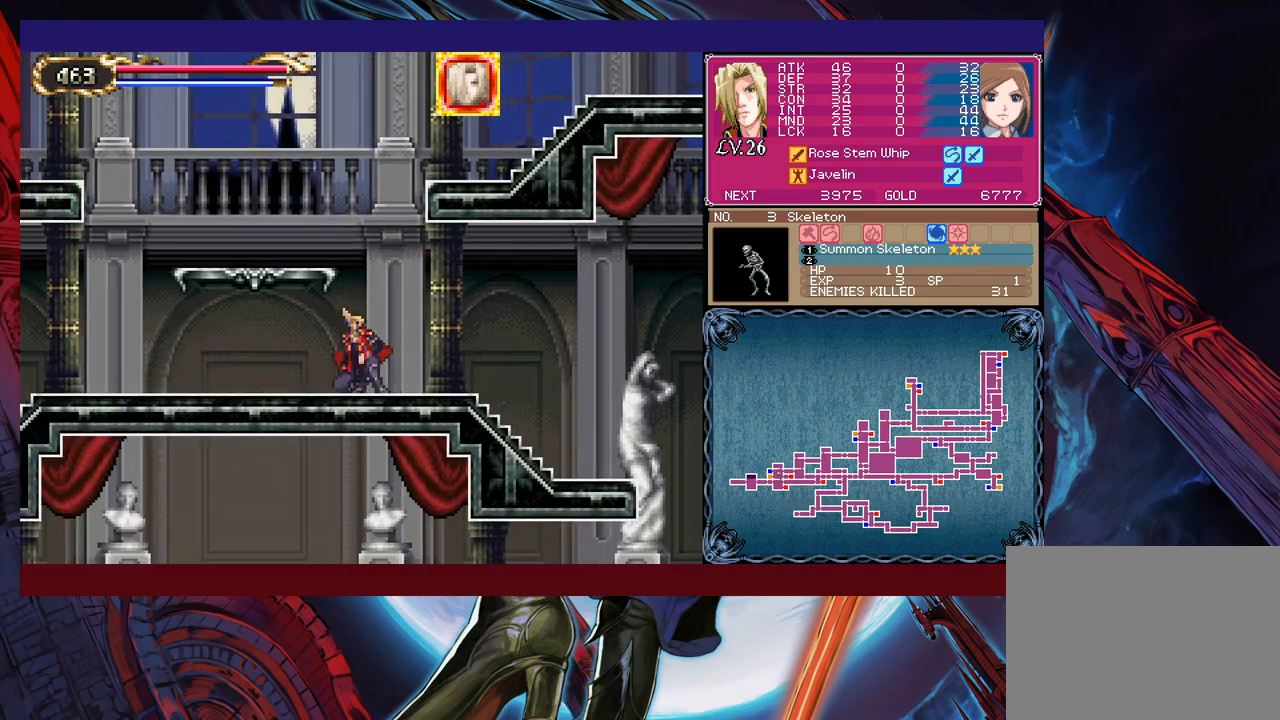
{"buttons": [], "left_stick": "down-left", "events": [[50, "B", "down"], [50, "Y", "down"], [67, "Y", "up"], [67, "left_stick", "center"], [117, "left_stick", "down-left"], [217, "B", "up"], [267, "B", "down"], [367, "B", "up"]]}
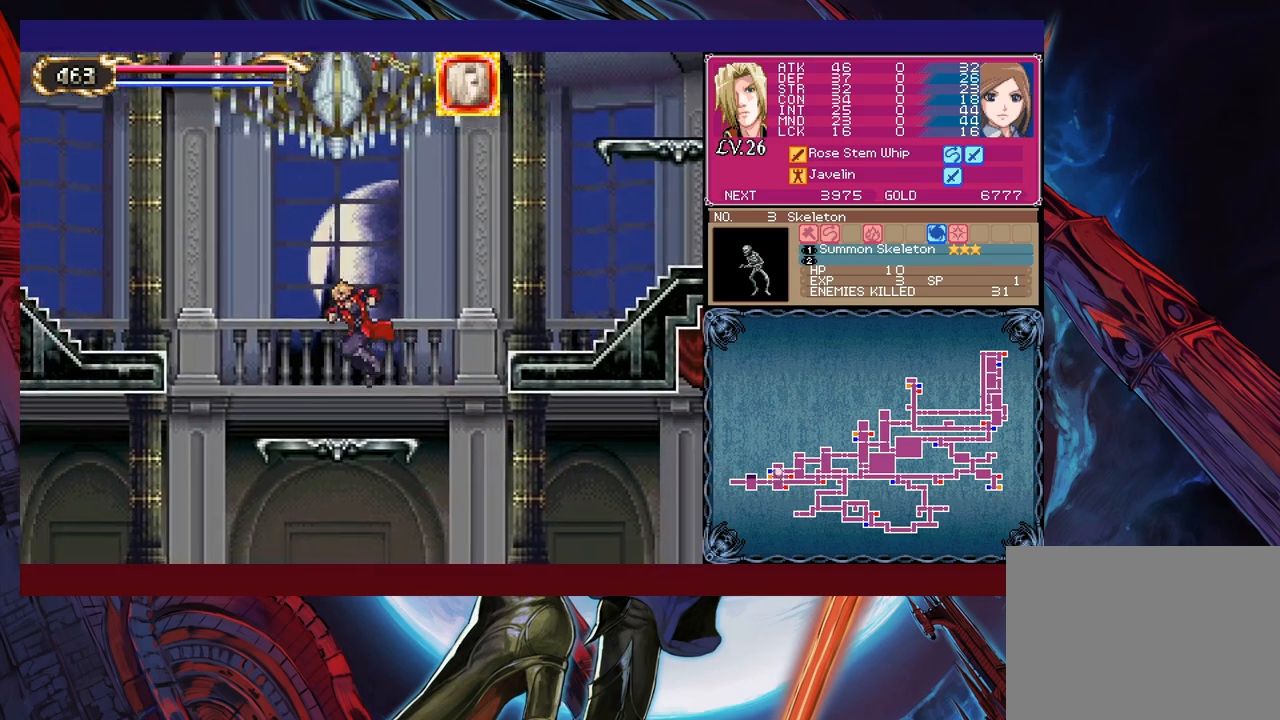
{"buttons": ["B"], "left_stick": "down-left", "events": [[167, "left_stick", "right"], [200, "Y", "down"], [217, "B", "down"], [250, "Y", "up"], [300, "left_stick", "down-left"], [350, "B", "up"], [417, "B", "down"]]}
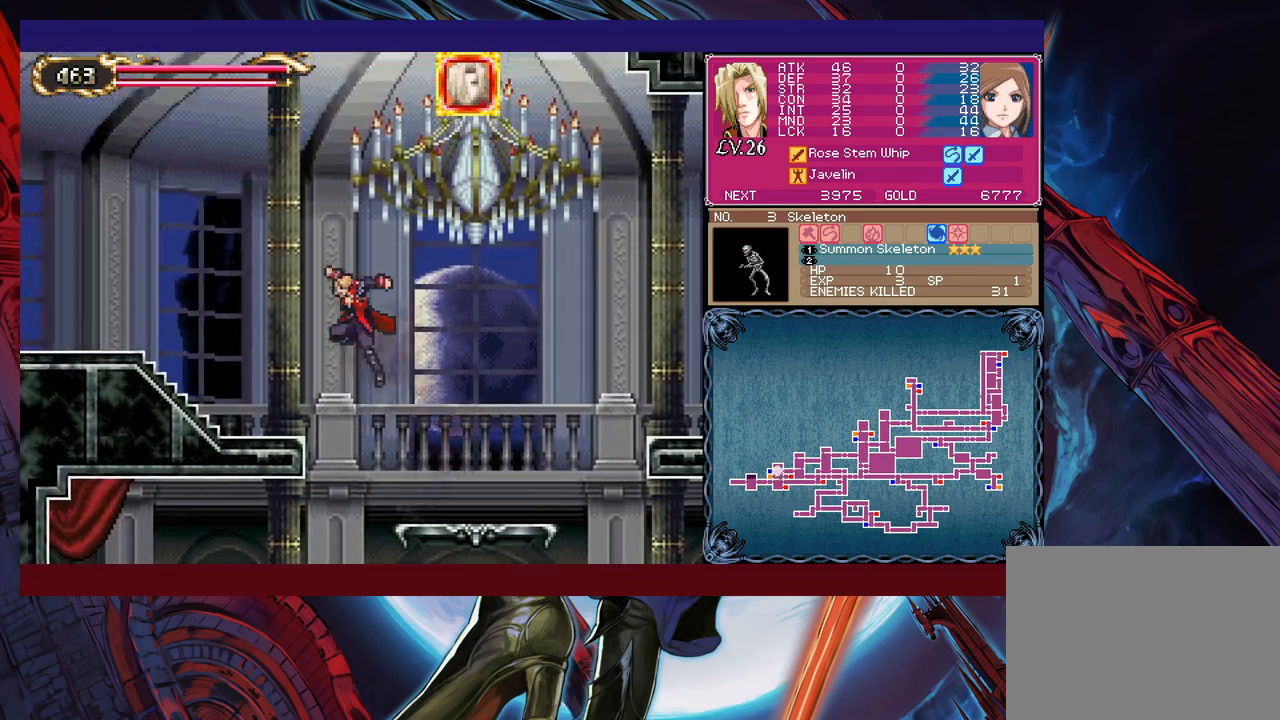
{"buttons": [], "left_stick": "down-left", "events": [[17, "B", "up"], [67, "B", "down"], [167, "B", "up"], [200, "left_stick", "right"], [250, "Y", "down"], [267, "B", "down"], [300, "Y", "up"], [300, "left_stick", "down-left"], [367, "B", "up"], [450, "B", "down"], [500, "B", "up"]]}
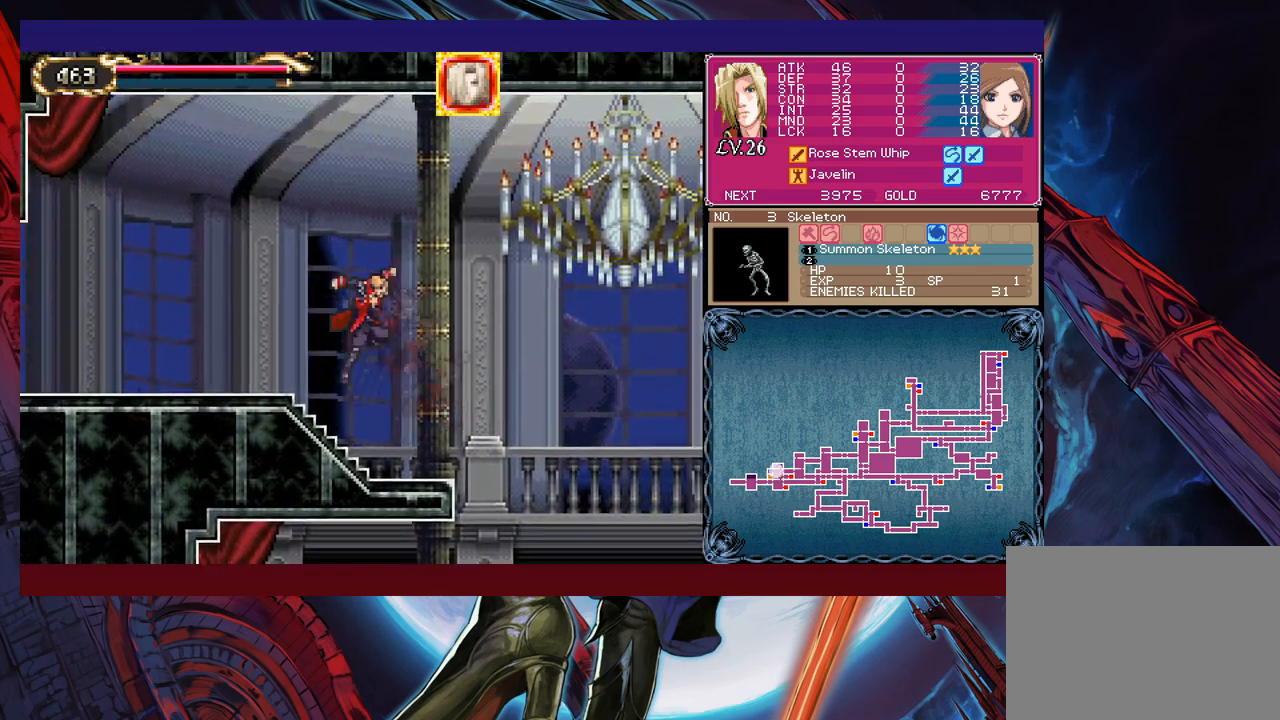
{"buttons": [], "left_stick": "down-left", "events": [[50, "B", "down"], [117, "B", "up"], [167, "left_stick", "right"], [217, "Y", "down"], [267, "B", "down"], [267, "Y", "up"], [300, "left_stick", "down-left"], [350, "B", "up"], [417, "B", "down"], [467, "B", "up"]]}
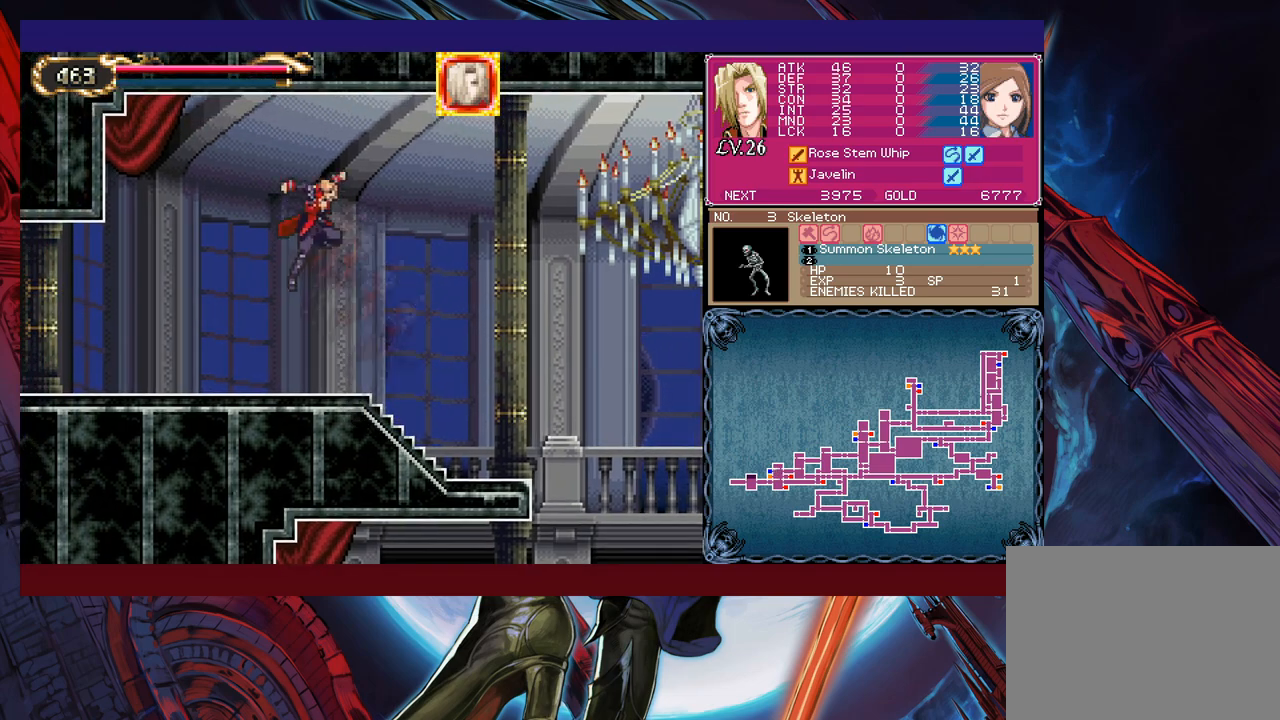
{"buttons": ["B"], "left_stick": "down-left", "events": [[17, "B", "down"], [117, "B", "up"], [117, "left_stick", "right"], [167, "Y", "down"], [217, "B", "down"], [217, "Y", "up"], [267, "left_stick", "down-left"], [317, "B", "up"], [400, "B", "down"], [417, "B", "up"], [467, "B", "down"]]}
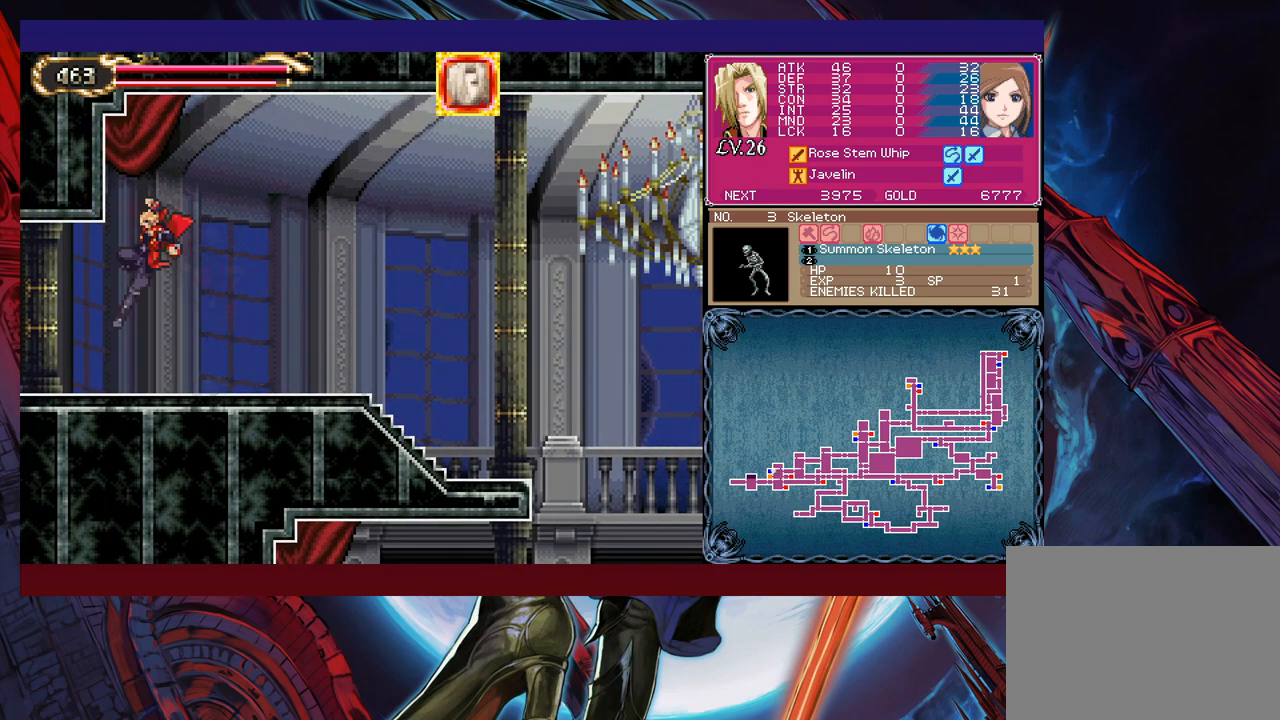
{"buttons": [], "left_stick": "center", "events": [[17, "B", "up"], [67, "B", "down"], [167, "B", "up"], [217, "B", "down"], [300, "B", "up"], [367, "left_stick", "center"]]}
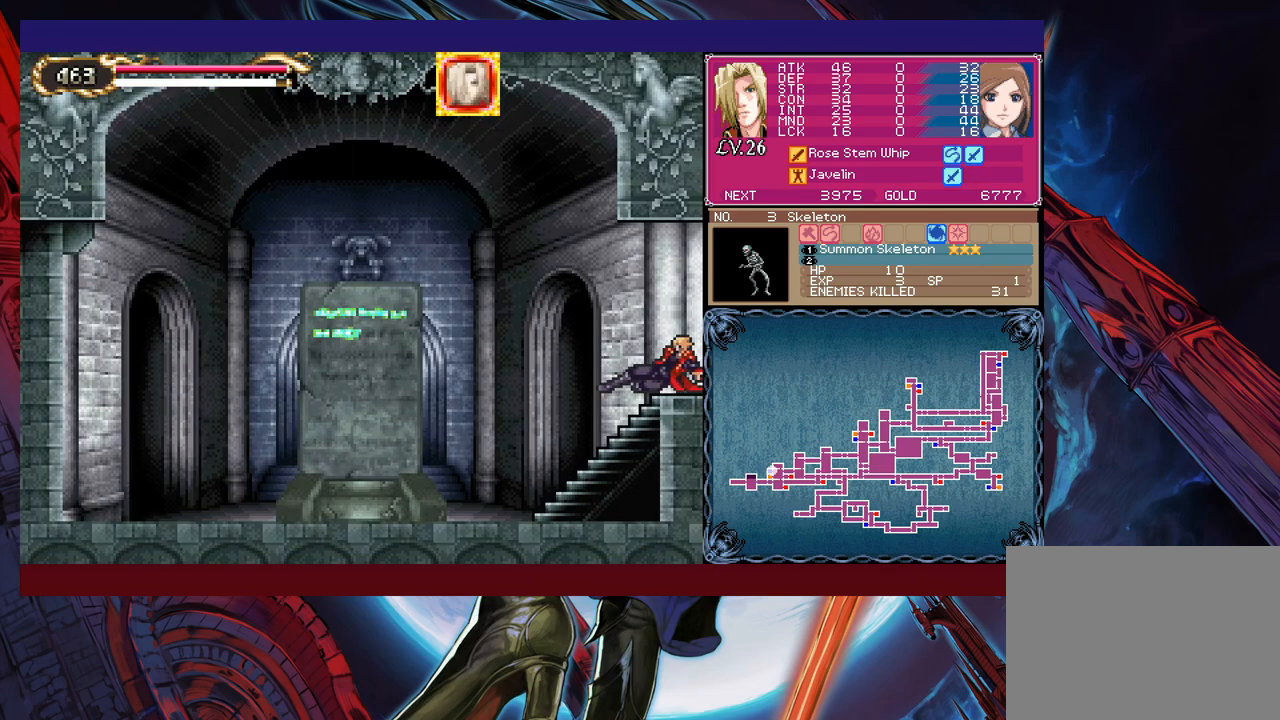
{"buttons": ["Y"], "left_stick": "right", "events": [[50, "left_stick", "left"], [417, "left_stick", "right"], [450, "Y", "down"]]}
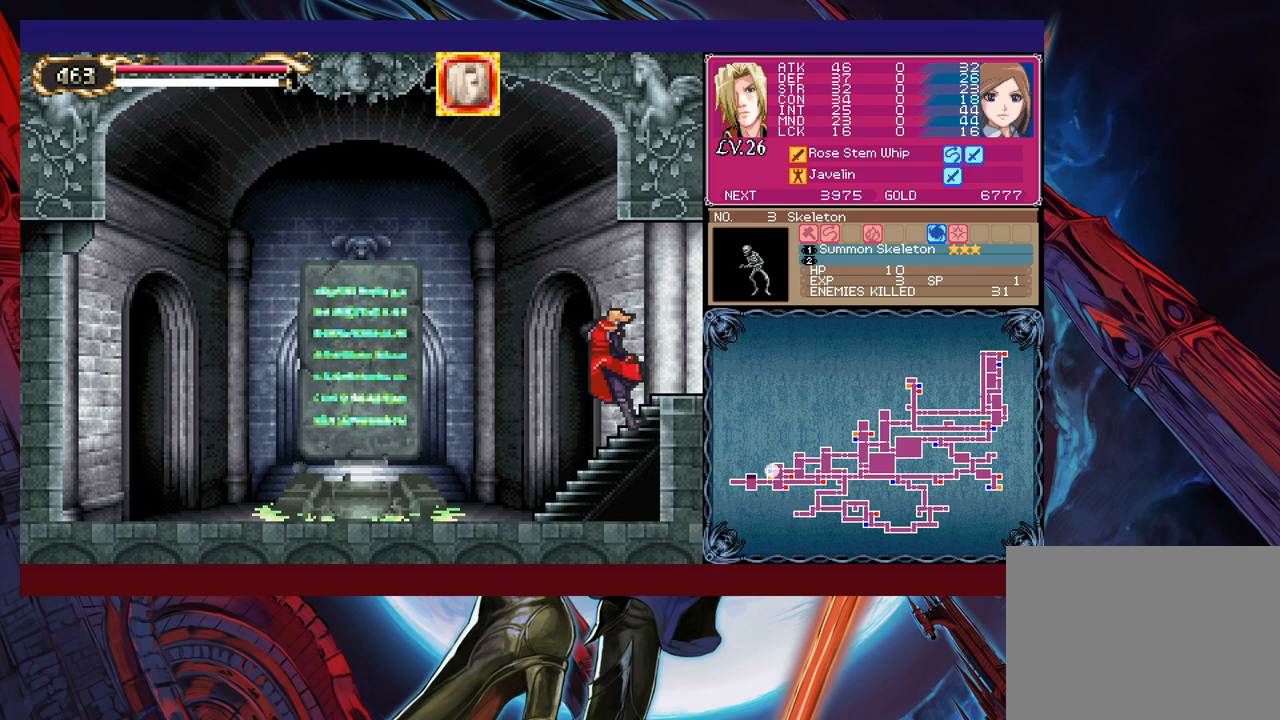
{"buttons": [], "left_stick": "down-left", "events": [[17, "Y", "up"], [17, "left_stick", "down-left"], [117, "B", "down"], [167, "B", "up"], [217, "B", "down"], [317, "B", "up"], [350, "B", "down"], [467, "B", "up"]]}
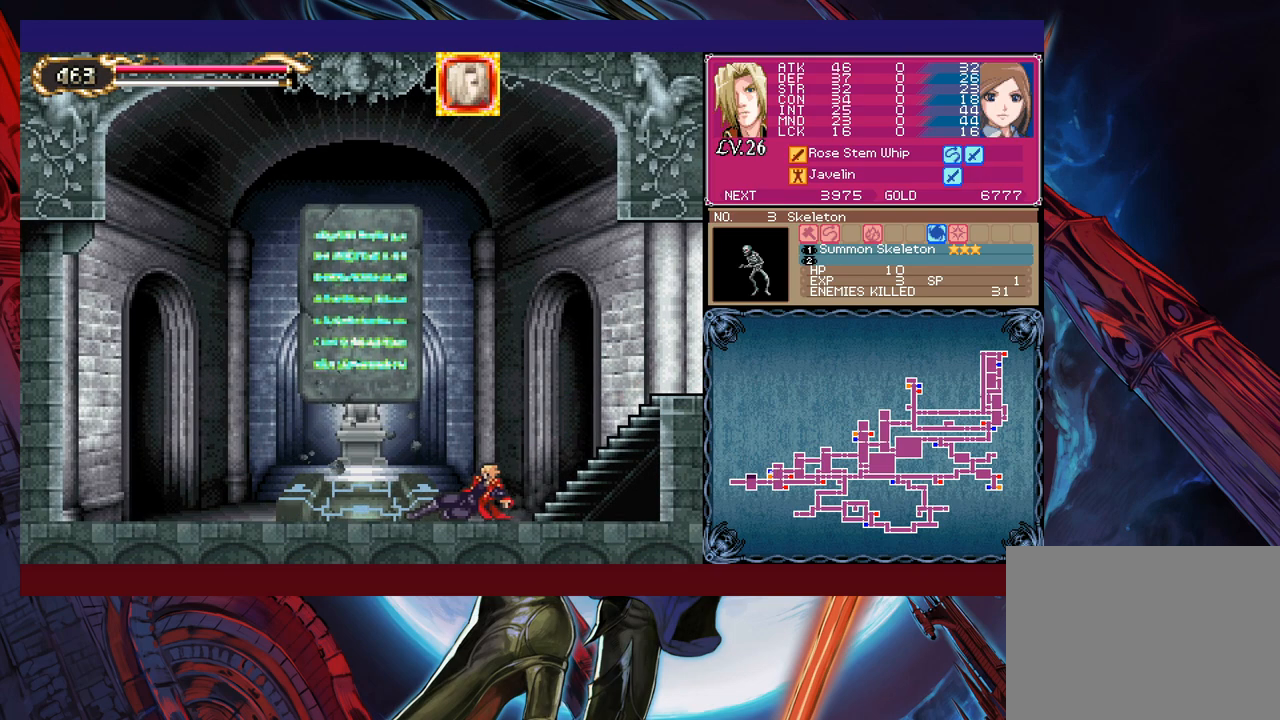
{"buttons": [], "left_stick": "left", "events": [[17, "left_stick", "left"]]}
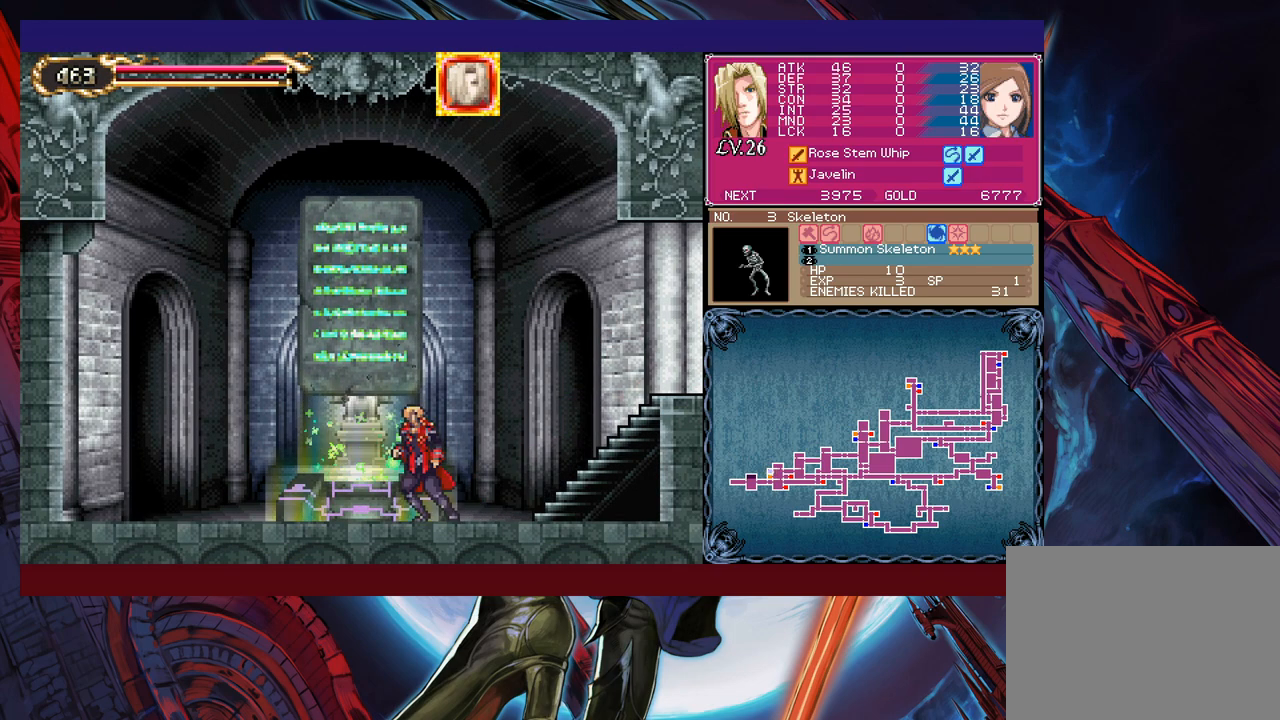
{"buttons": [], "left_stick": "center", "events": [[100, "left_stick", "up"], [167, "left_stick", "center"]]}
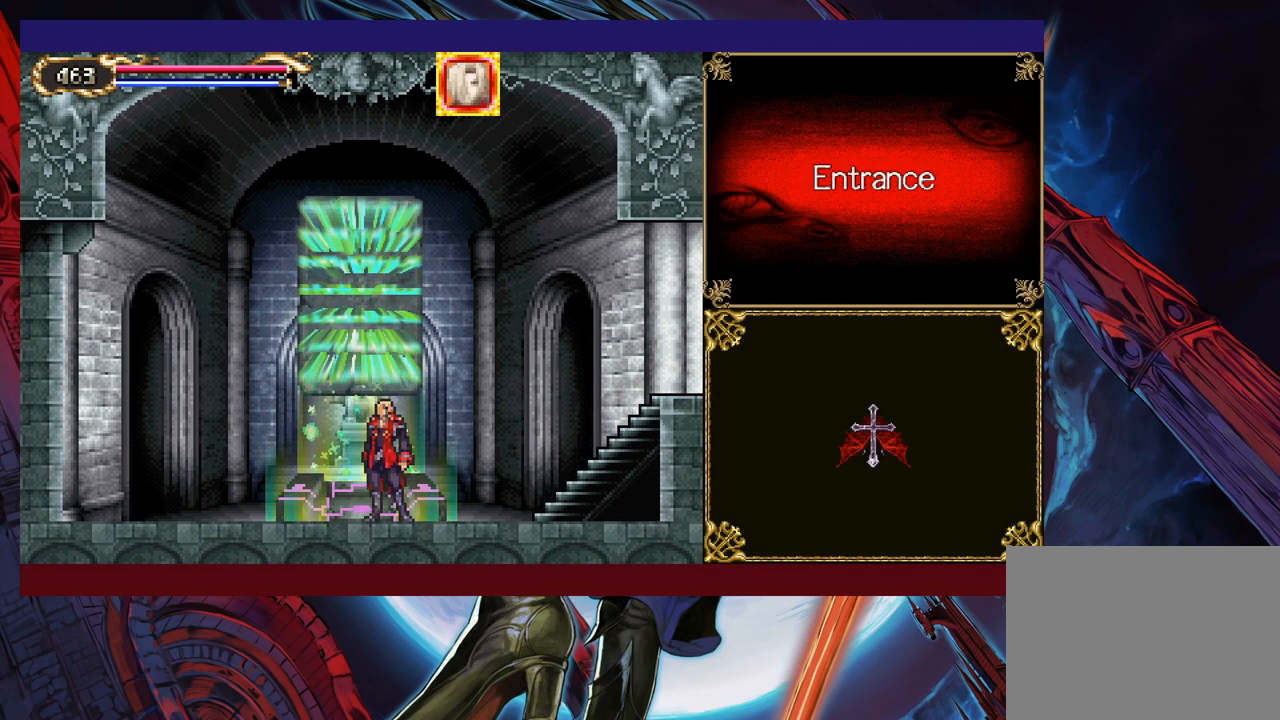
{"buttons": [], "left_stick": "center", "events": [[67, "left_stick", "right"], [167, "left_stick", "center"], [217, "left_stick", "right"], [467, "left_stick", "center"]]}